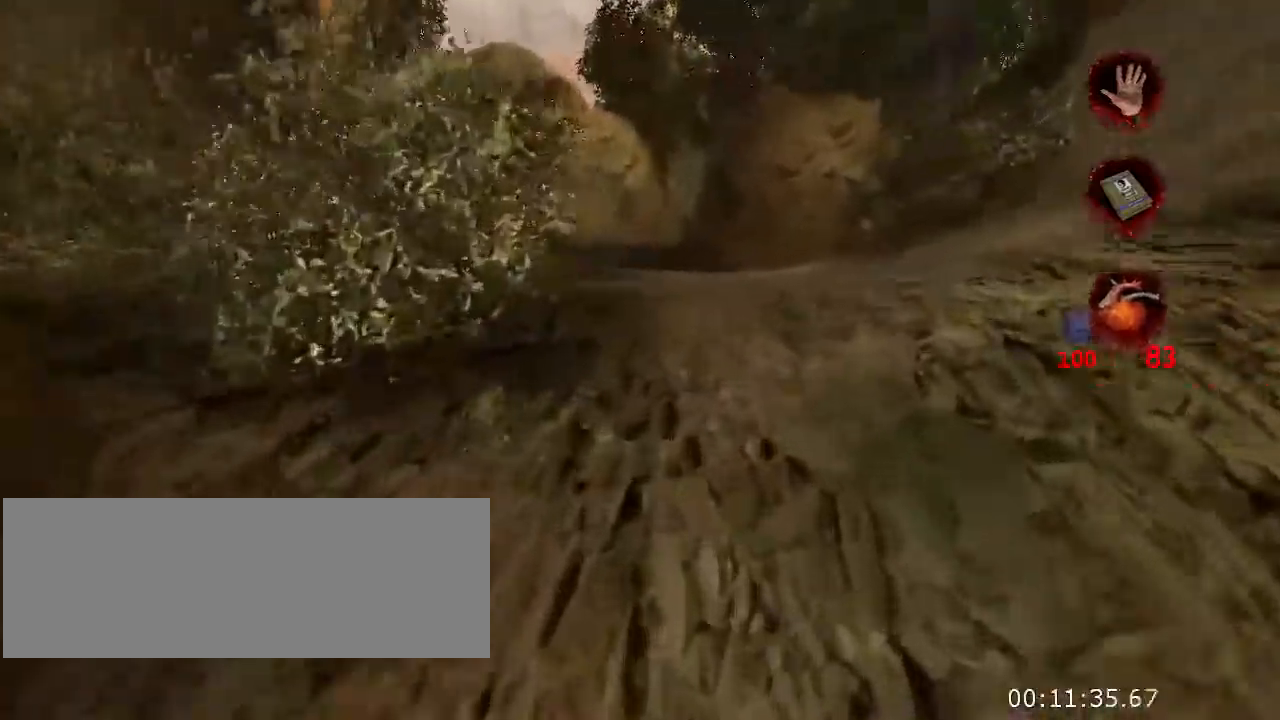
Gameplay with keyboard and mouse; each line is a JSON object with the keys and mouse buttons held at the frame after it. "events" lists presses ("down") and releases ("up") of "a", "crouch", "d", "e", "f", "jump", "q", "r", "s", "t", "w", "mouse_left", "mouse_right", "mouse_wheel_up" and "mouse_wheel_down" between this image and that frame as [ms after this image, input, new state], when the widget could be followed in between. "mouse_left", "mouse_right", "mouse_wheel_up", "mouse_wheel_down" = the "left", "right", "wheel_up", "wheel_down" buttons of the "mouse" list. No other keys are recorded. Key names are as the overlay labels them; some are game actions (e.g. jump) rather than physical keys. Not read: mouse_move.
{"keys": ["w"], "mouse": [], "events": [[34, "jump", "down"], [200, "jump", "up"]]}
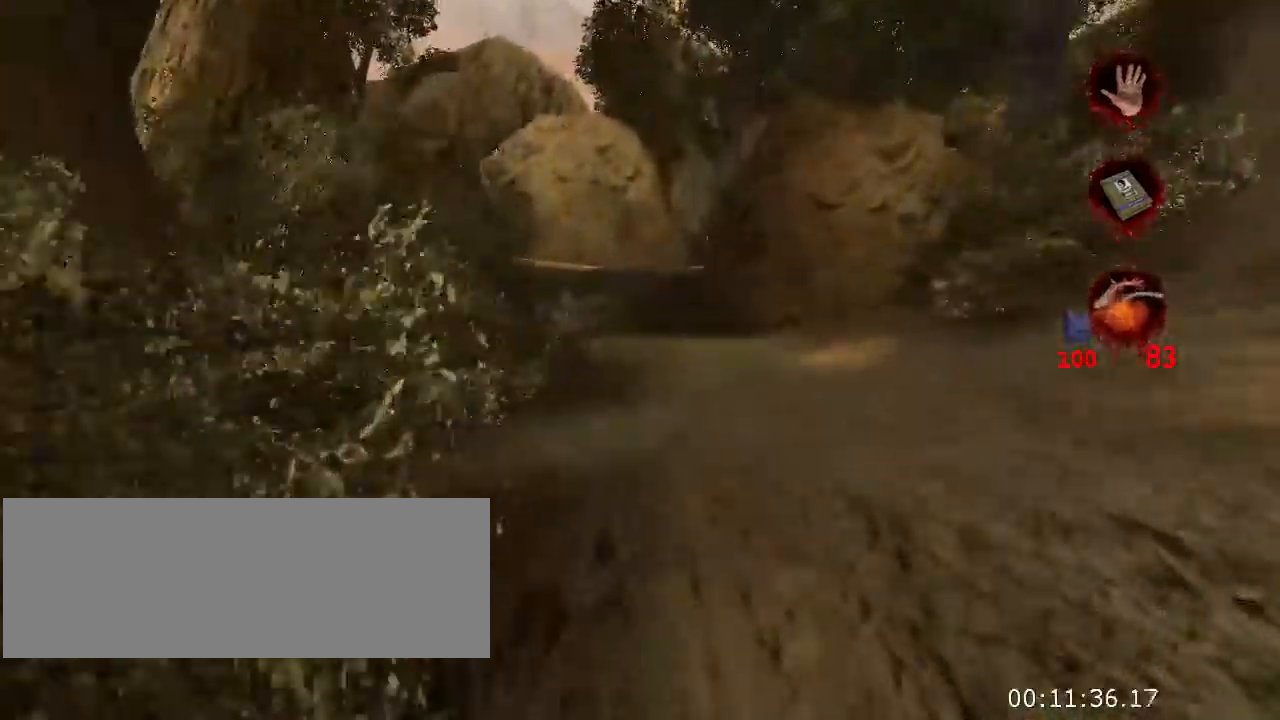
{"keys": ["w"], "mouse": [], "events": [[167, "jump", "down"], [334, "jump", "up"]]}
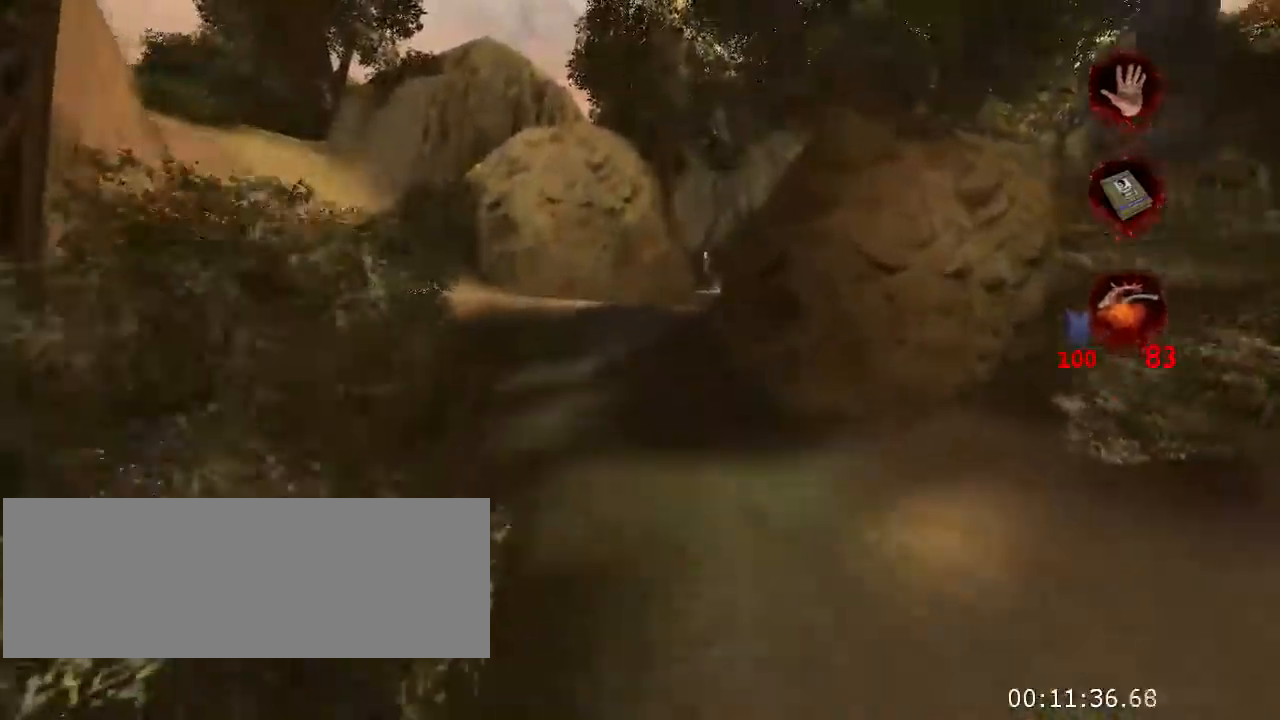
{"keys": ["jump", "w"], "mouse": [], "events": [[400, "jump", "down"]]}
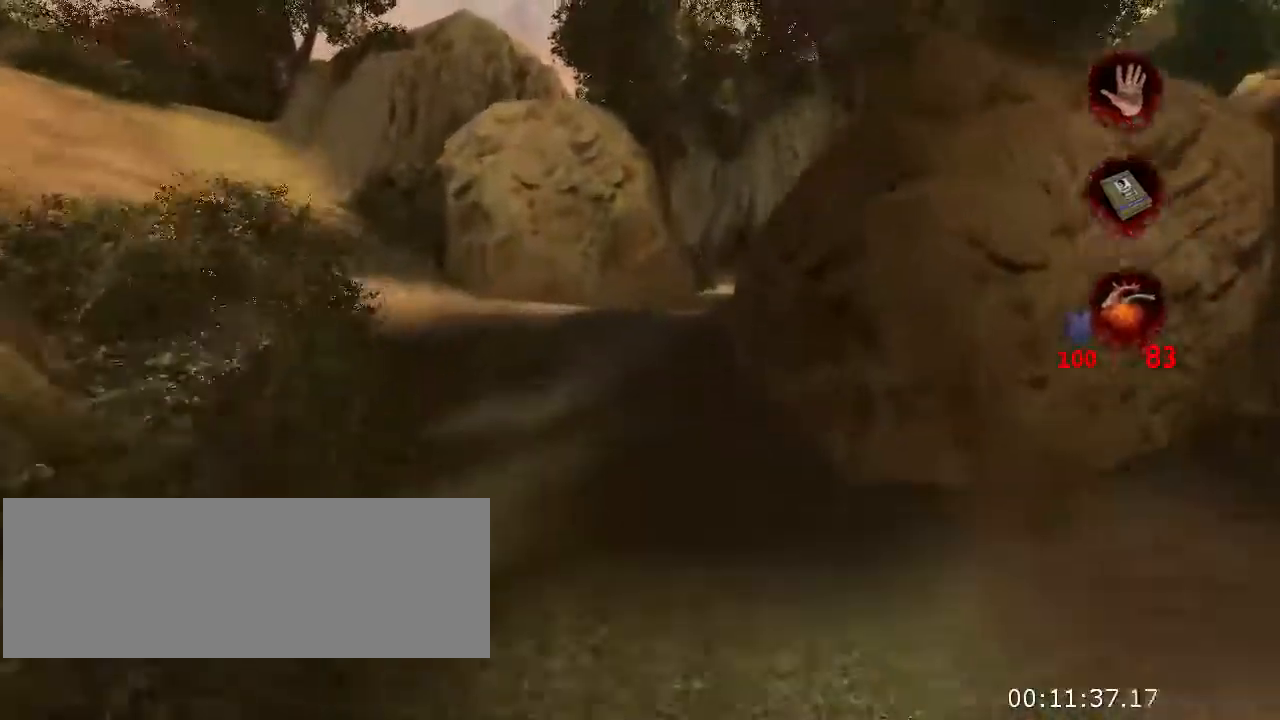
{"keys": ["w"], "mouse": [], "events": [[34, "jump", "up"]]}
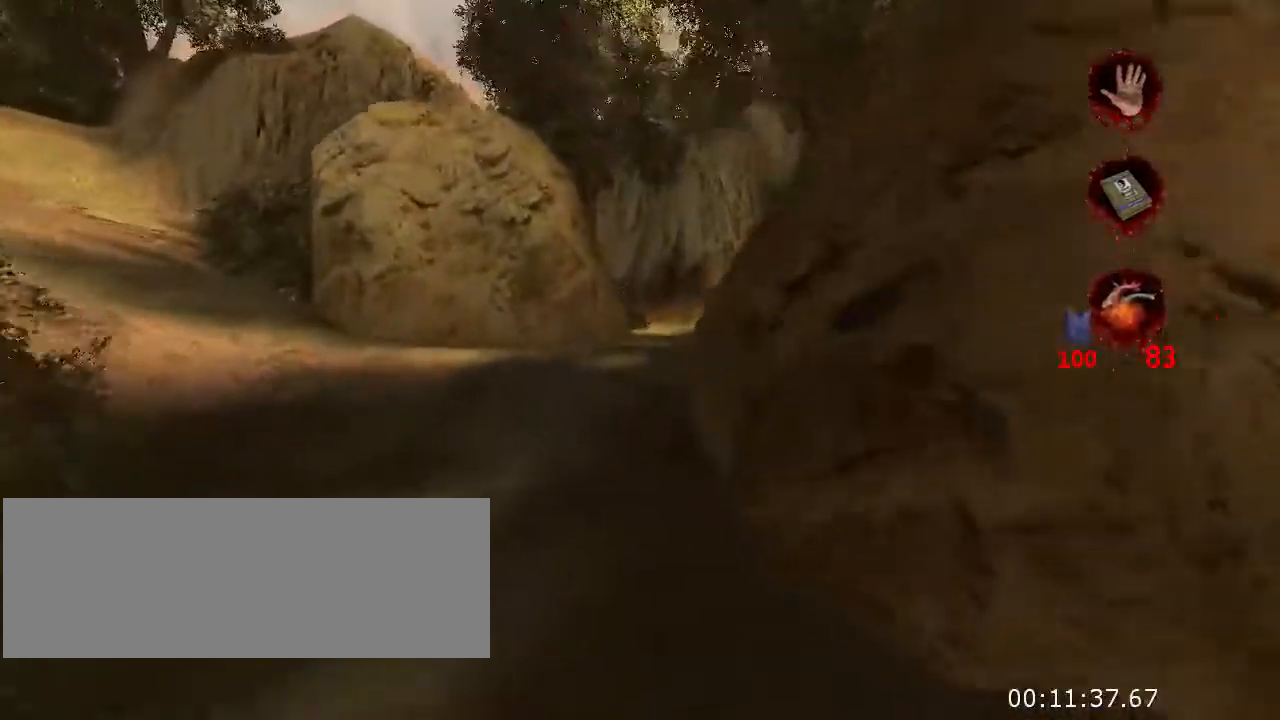
{"keys": ["jump", "w"], "mouse": [], "events": [[67, "jump", "down"], [234, "jump", "up"], [500, "jump", "down"]]}
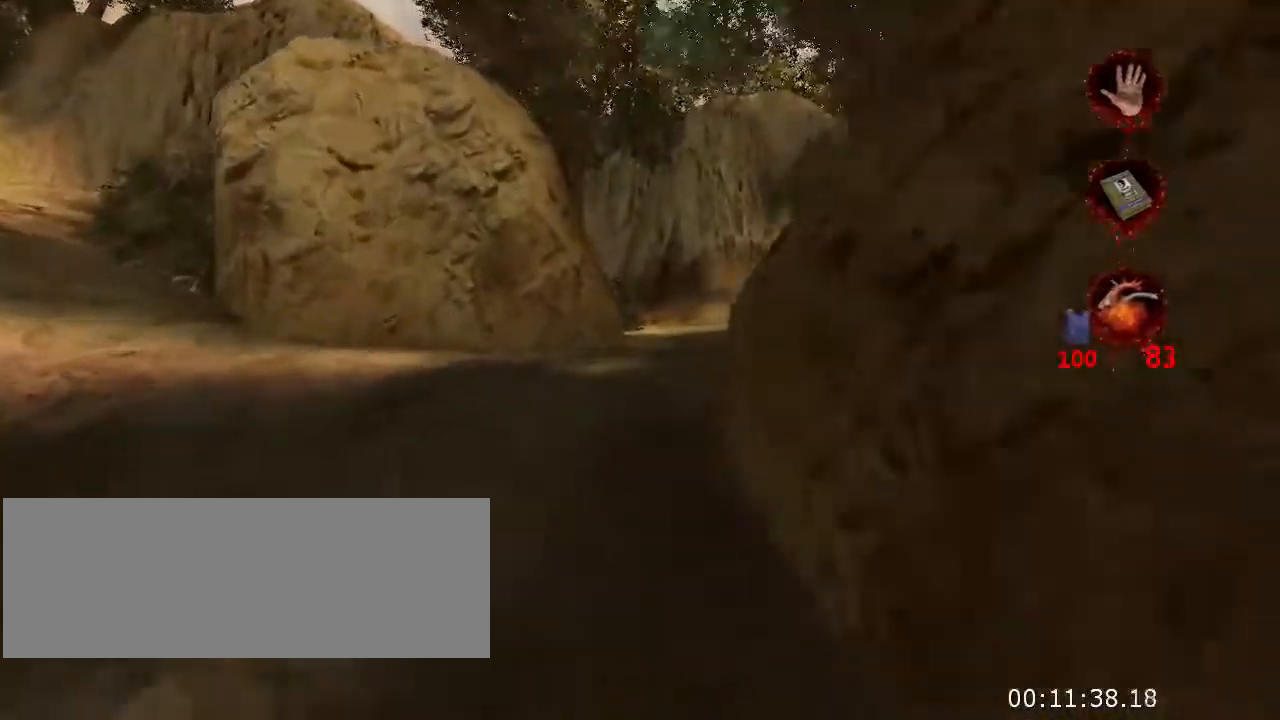
{"keys": ["w"], "mouse": [], "events": [[134, "jump", "up"]]}
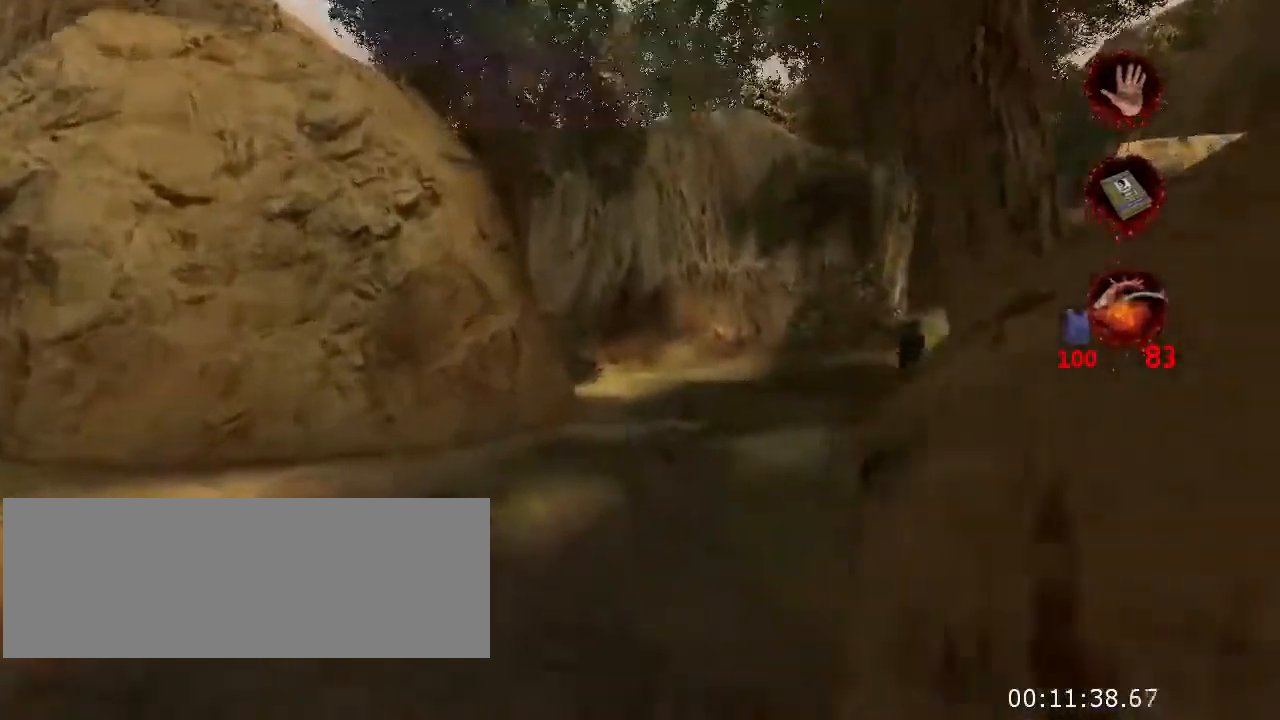
{"keys": ["w"], "mouse": [], "events": [[267, "jump", "down"], [400, "jump", "up"]]}
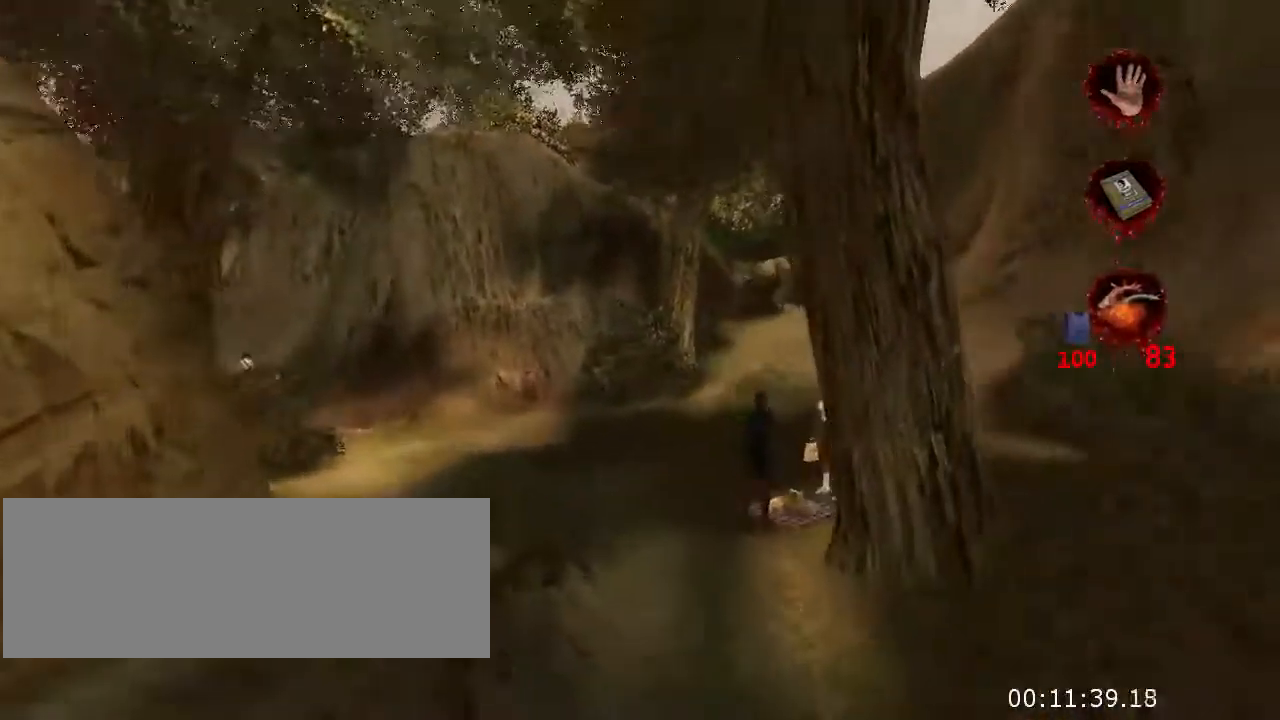
{"keys": ["w"], "mouse": [], "events": []}
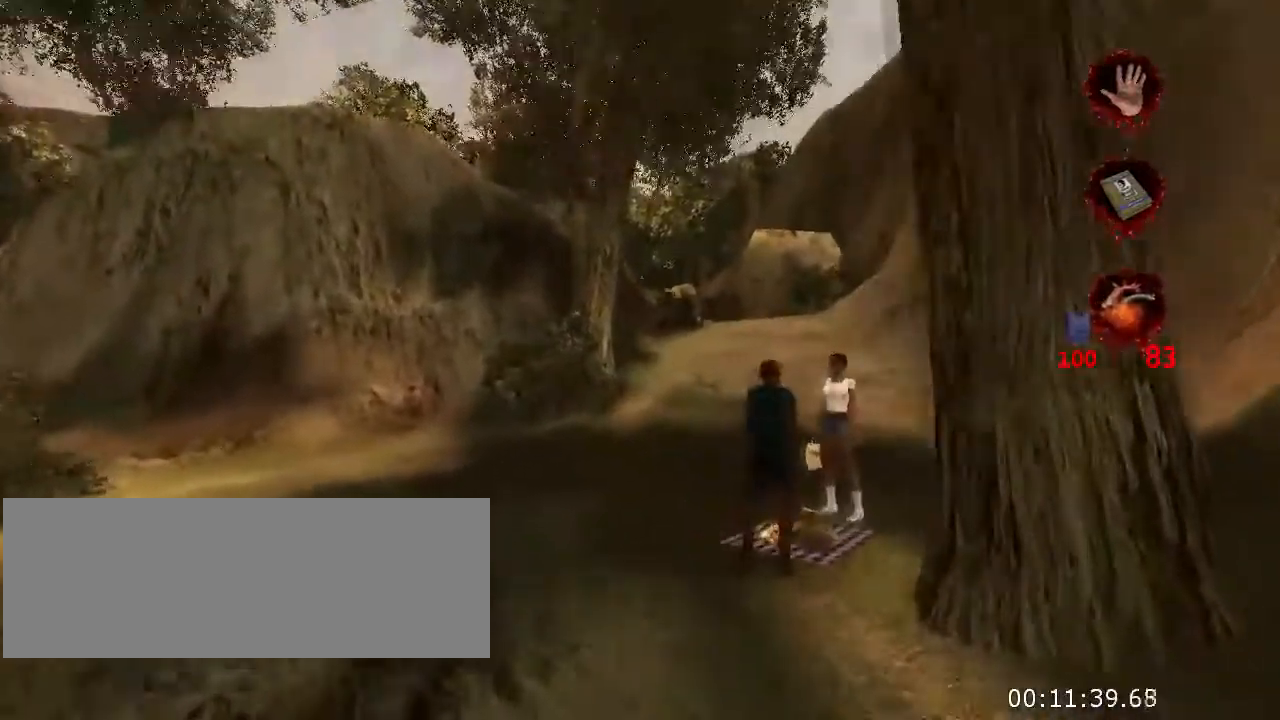
{"keys": ["w"], "mouse": [], "events": [[167, "jump", "down"], [334, "jump", "up"]]}
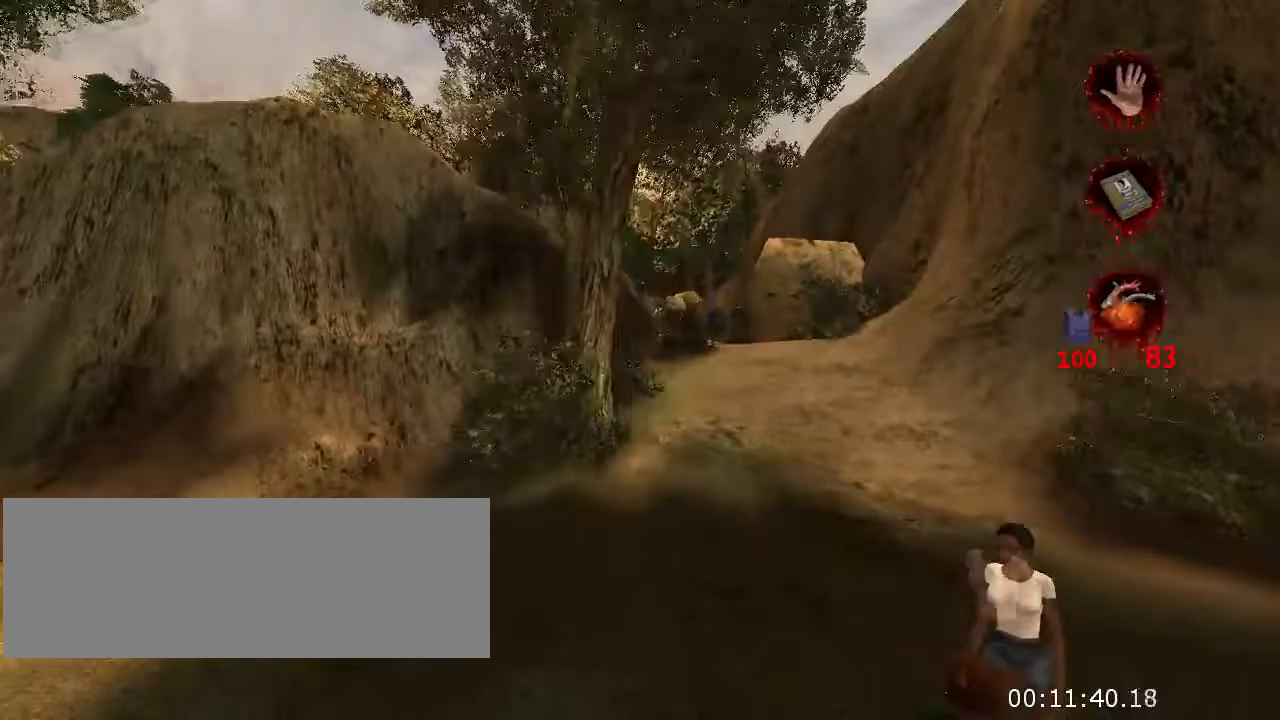
{"keys": ["jump", "w"], "mouse": [], "events": [[433, "jump", "down"]]}
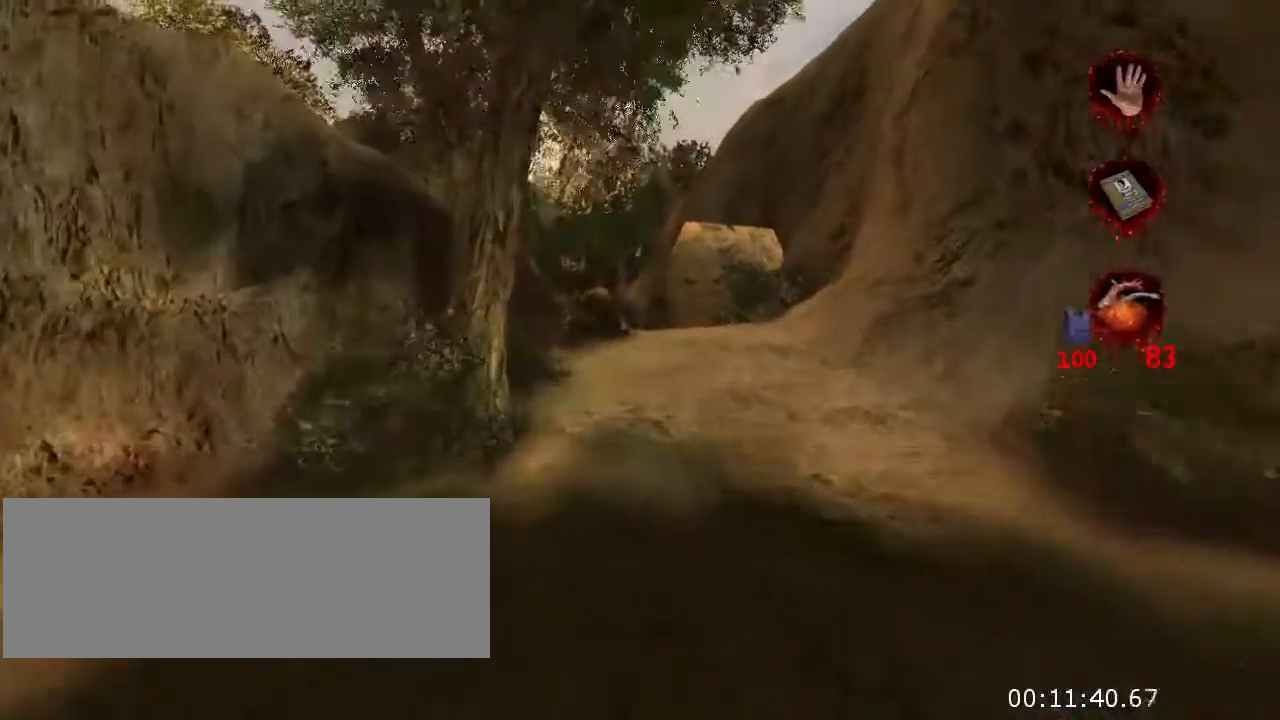
{"keys": ["w"], "mouse": [], "events": [[67, "jump", "up"]]}
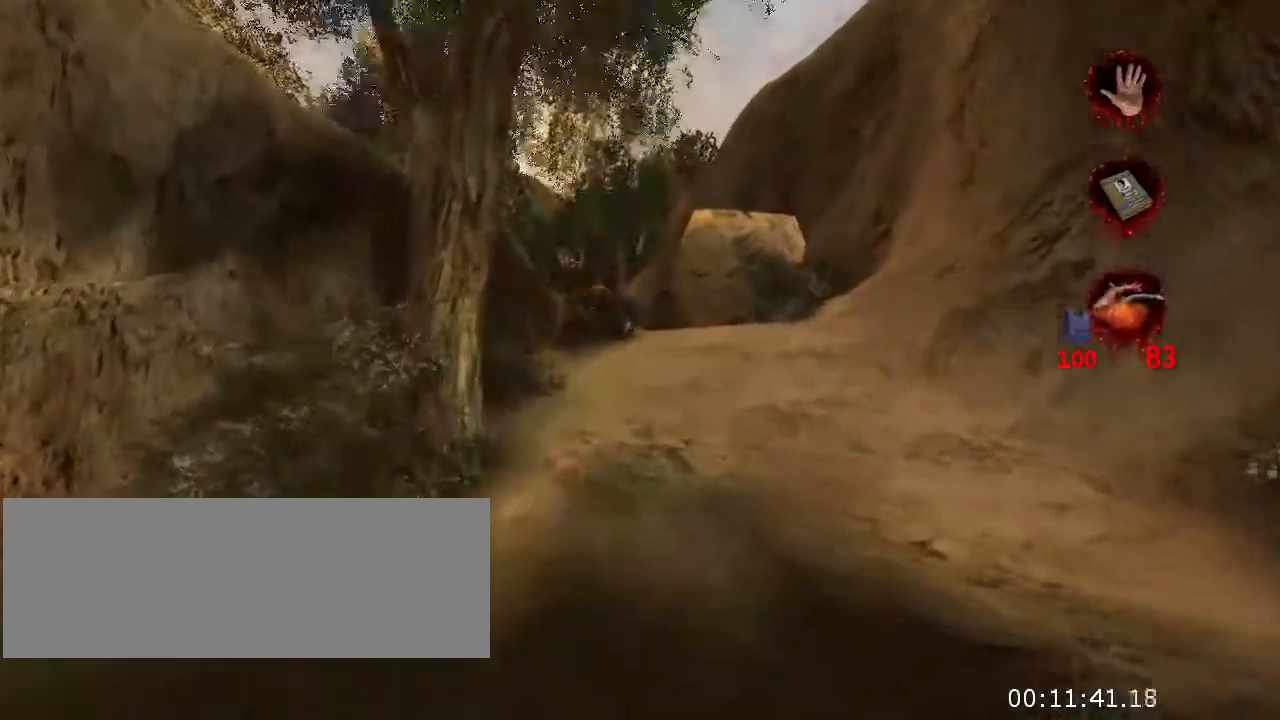
{"keys": ["w"], "mouse": [], "events": [[233, "jump", "down"], [400, "jump", "up"]]}
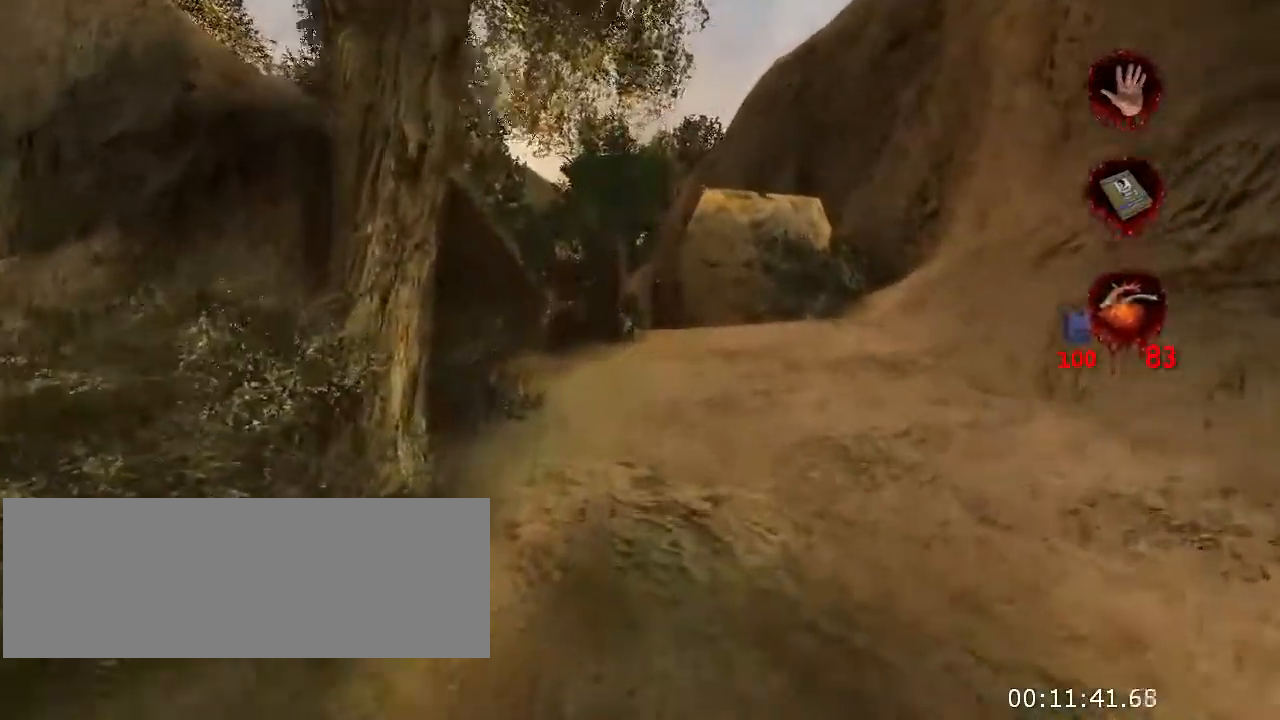
{"keys": ["jump", "w"], "mouse": [], "events": [[433, "jump", "down"]]}
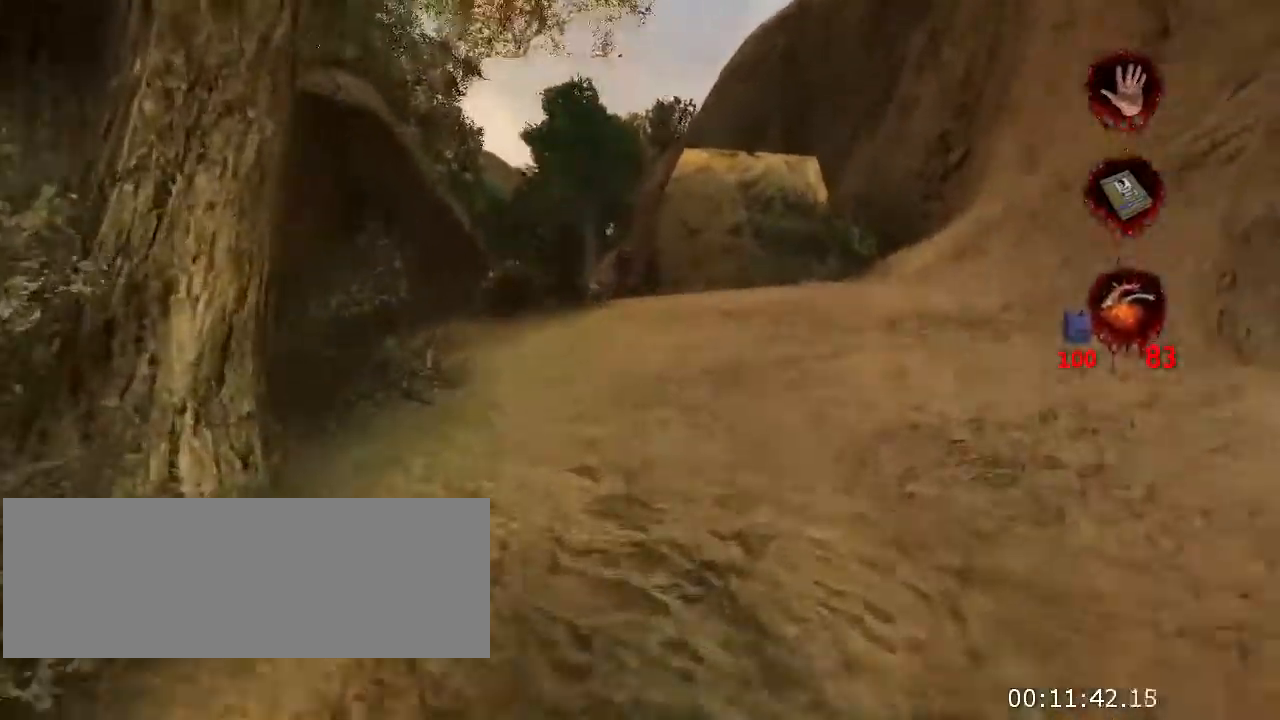
{"keys": ["w"], "mouse": [], "events": [[100, "jump", "up"]]}
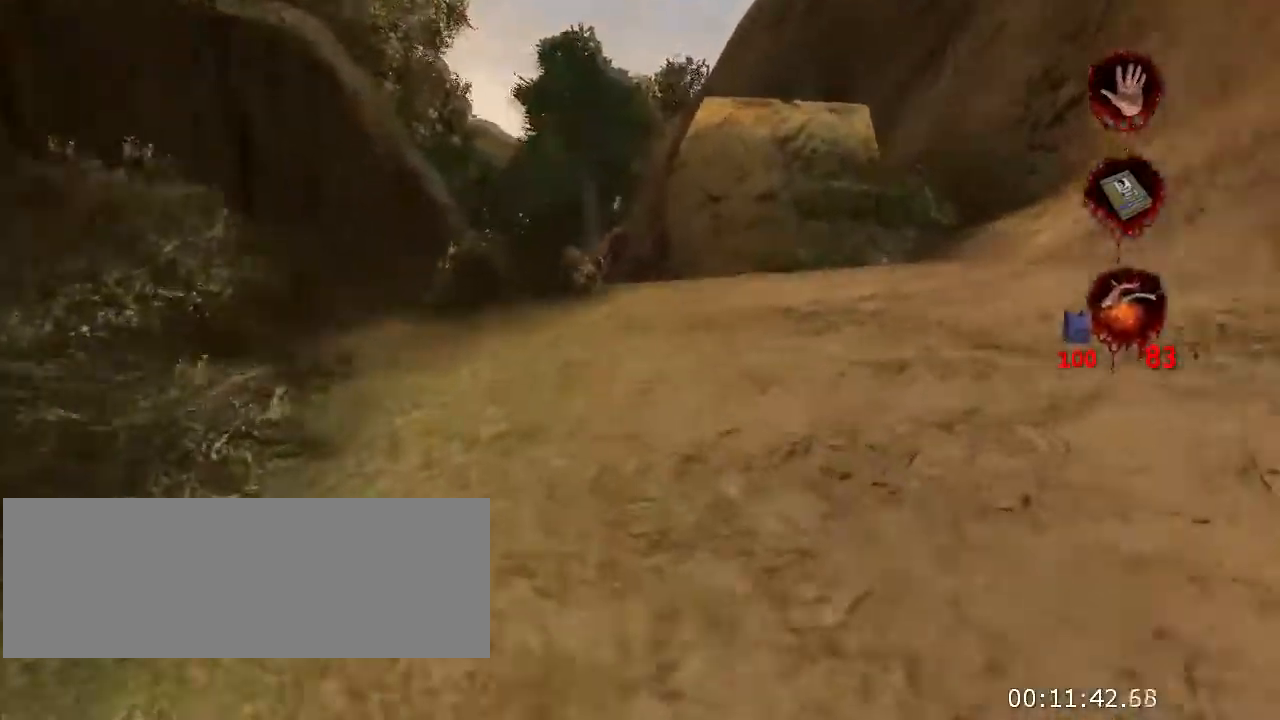
{"keys": ["w"], "mouse": [], "events": [[67, "jump", "down"], [200, "jump", "up"]]}
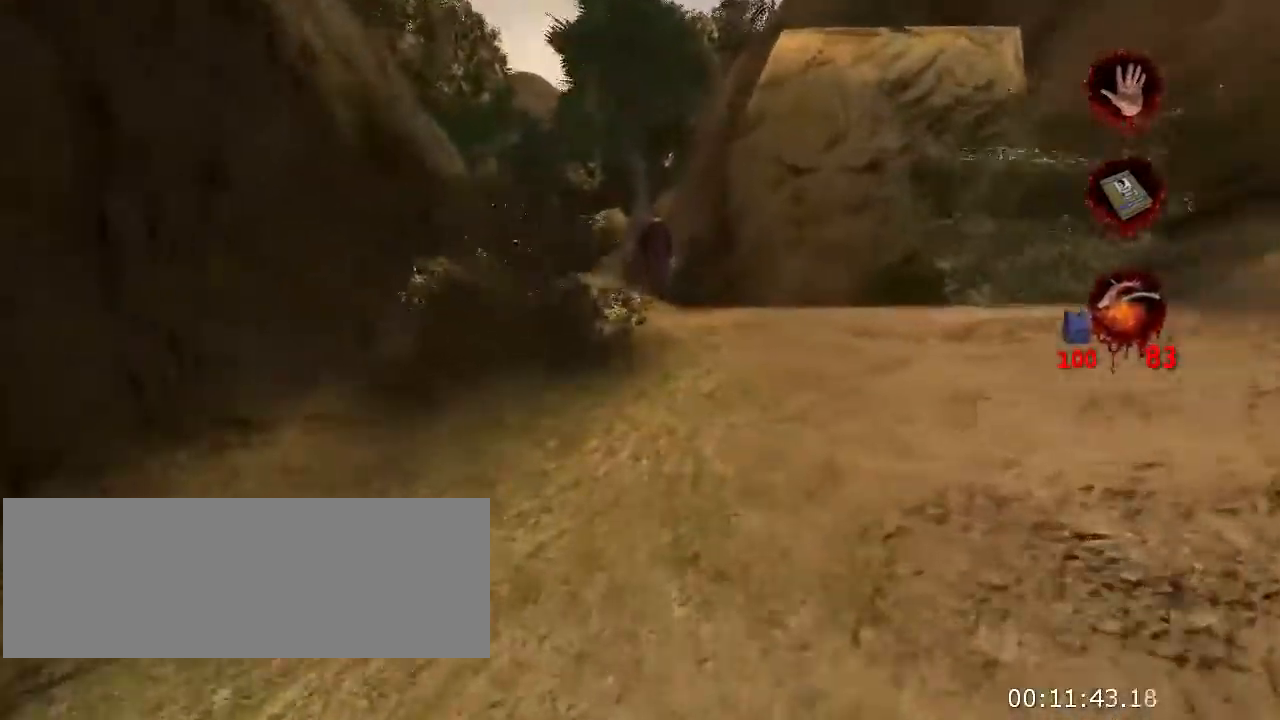
{"keys": ["w"], "mouse": [], "events": [[300, "jump", "down"], [467, "jump", "up"]]}
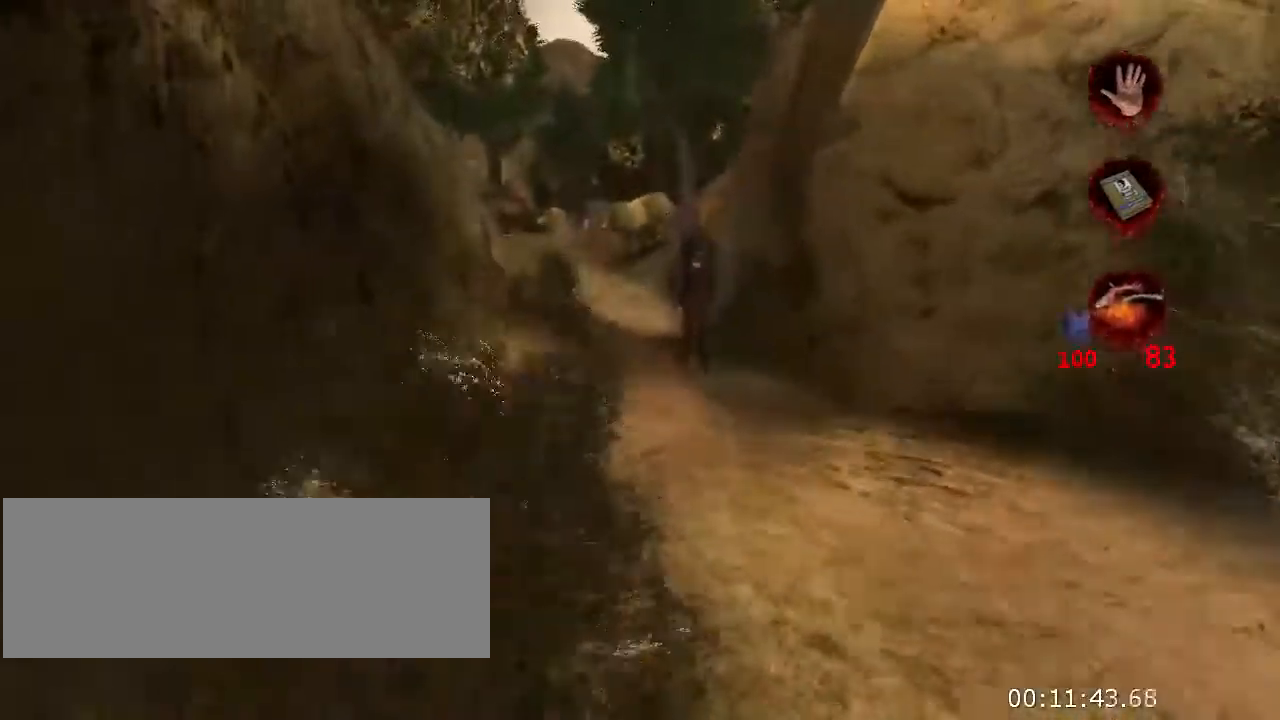
{"keys": ["jump", "w"], "mouse": [], "events": [[467, "jump", "down"]]}
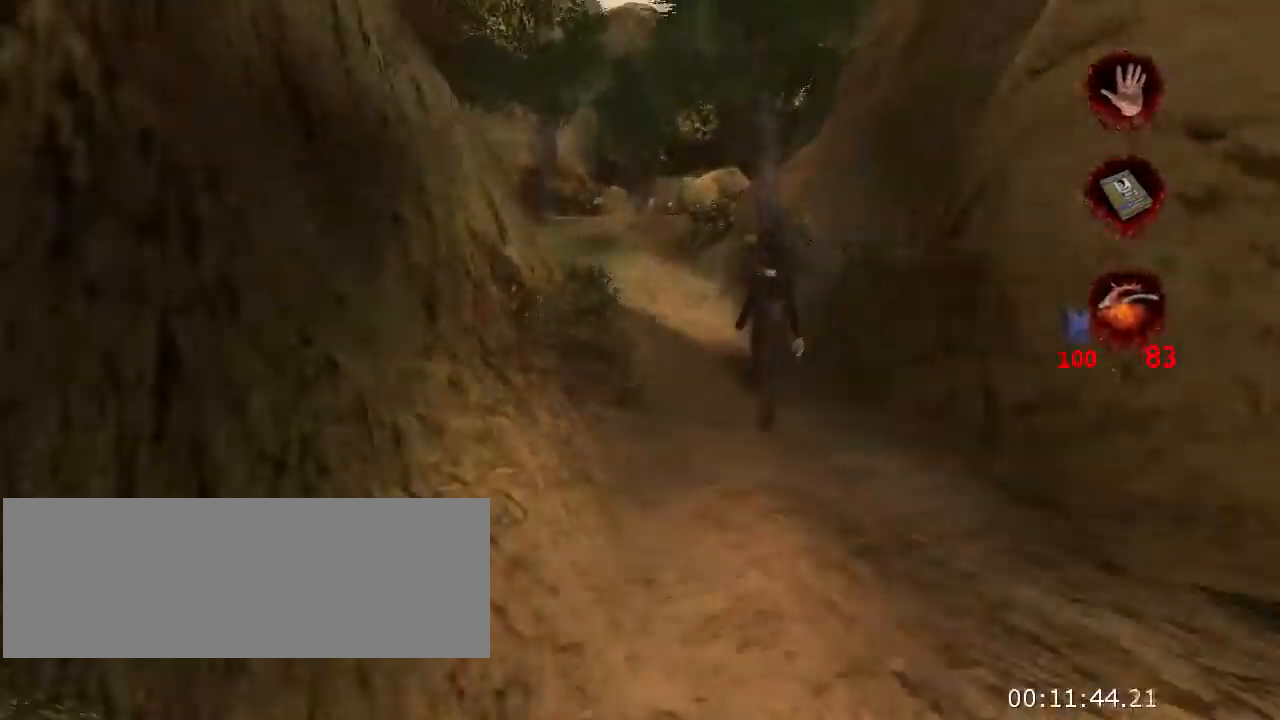
{"keys": ["w"], "mouse": [], "events": [[133, "jump", "up"]]}
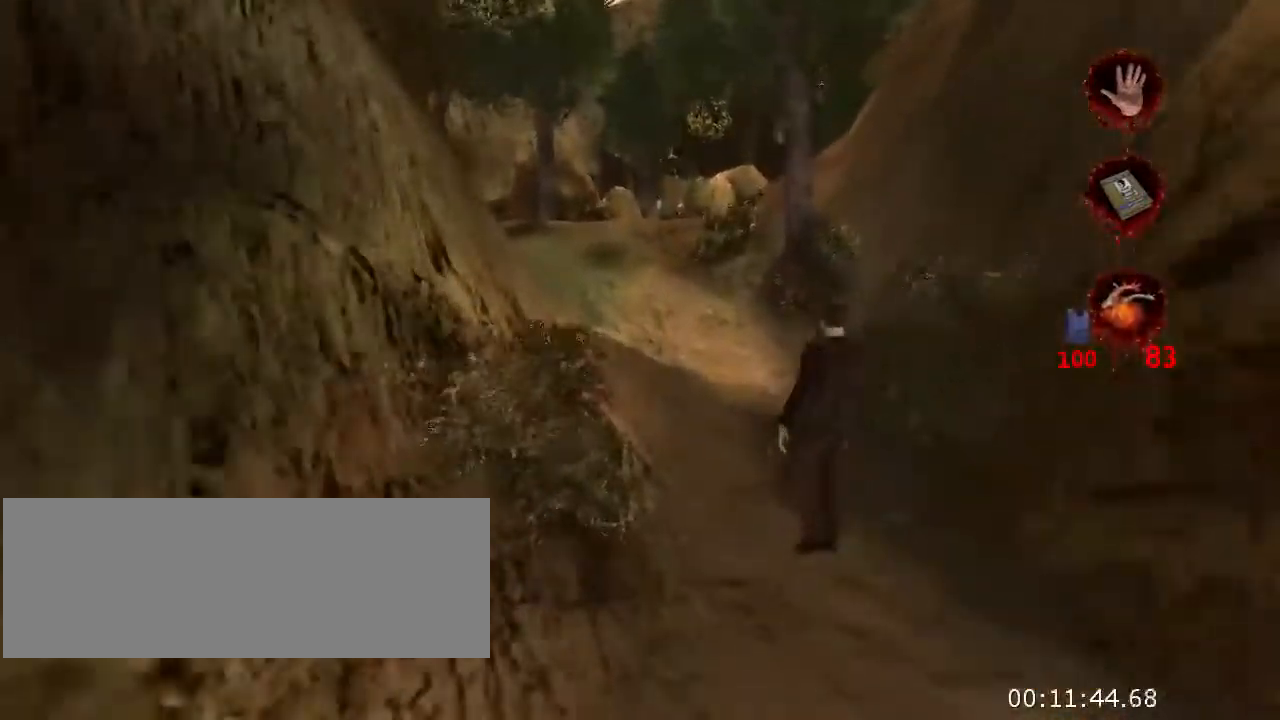
{"keys": ["w"], "mouse": [], "events": [[200, "jump", "down"], [400, "jump", "up"]]}
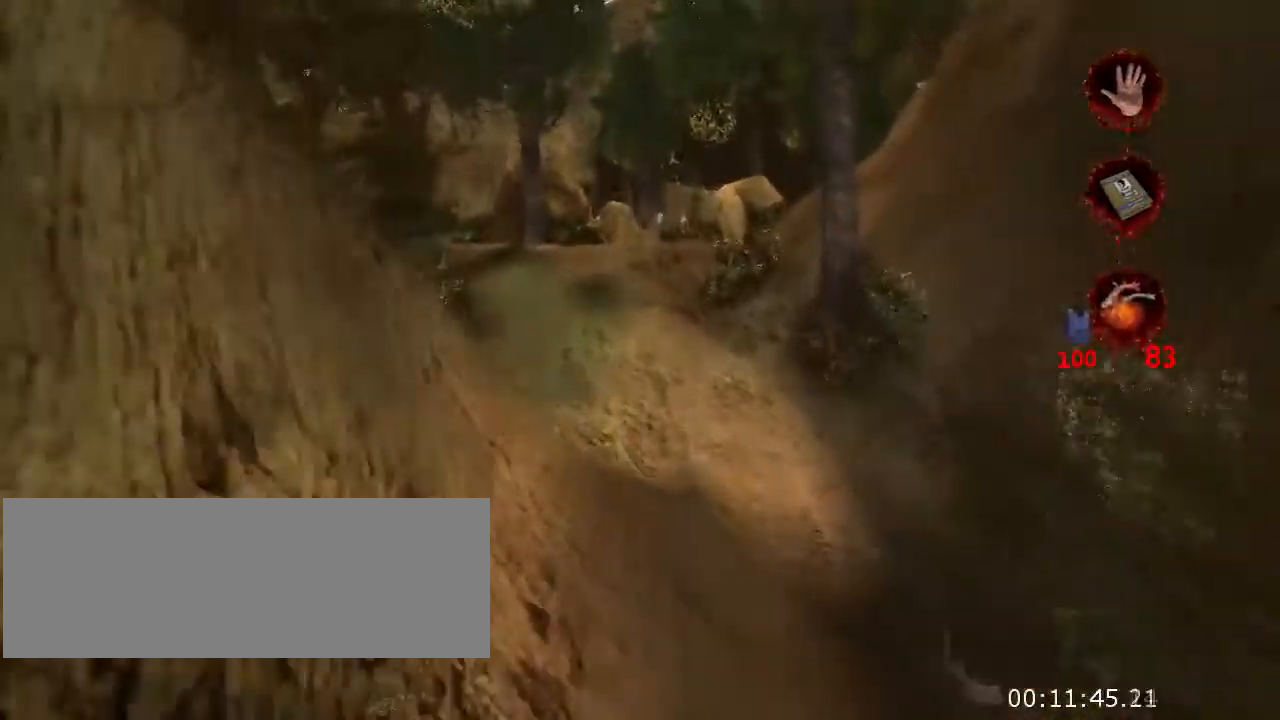
{"keys": ["jump", "w"], "mouse": [], "events": [[433, "jump", "down"]]}
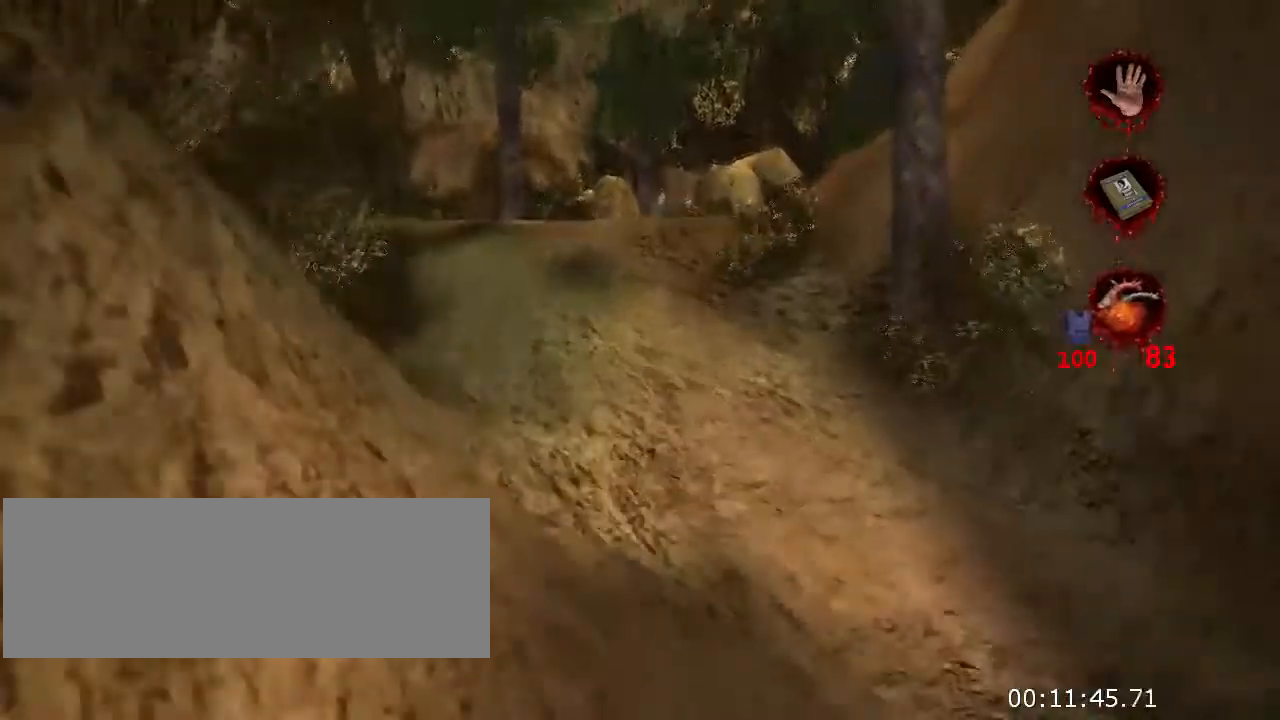
{"keys": ["w"], "mouse": [], "events": [[67, "jump", "up"]]}
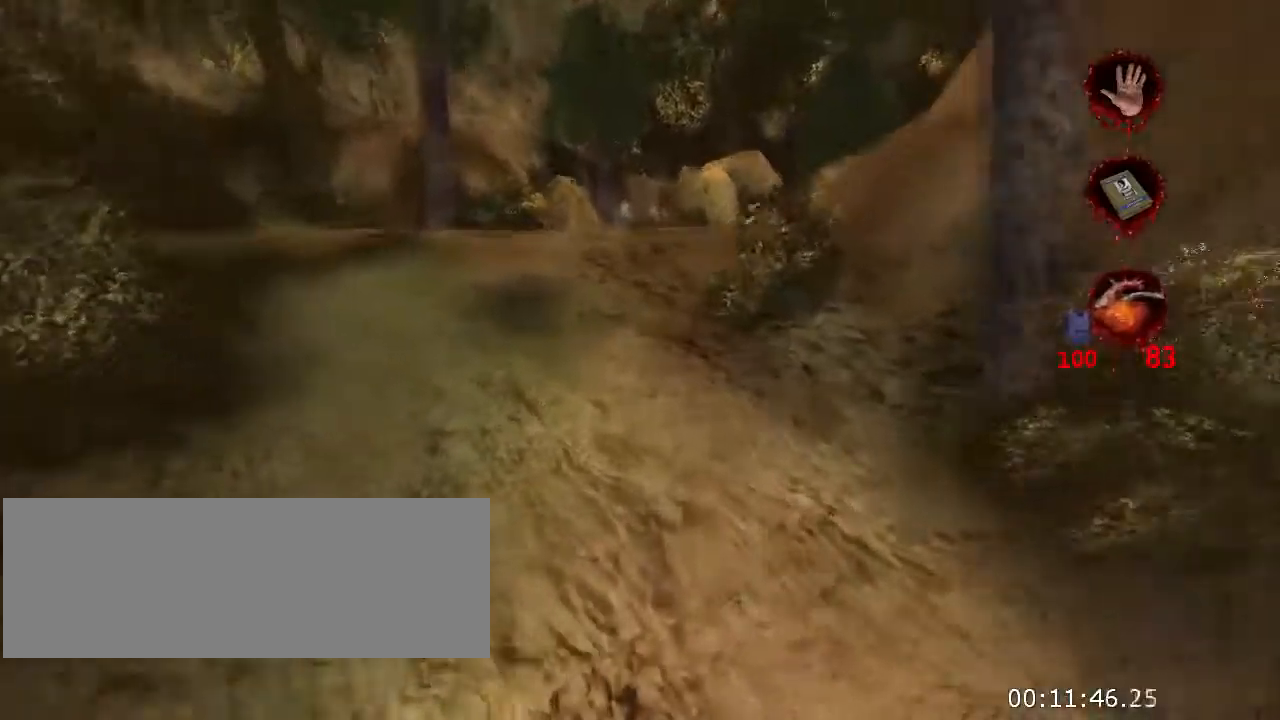
{"keys": ["w"], "mouse": [], "events": [[167, "jump", "down"], [333, "jump", "up"]]}
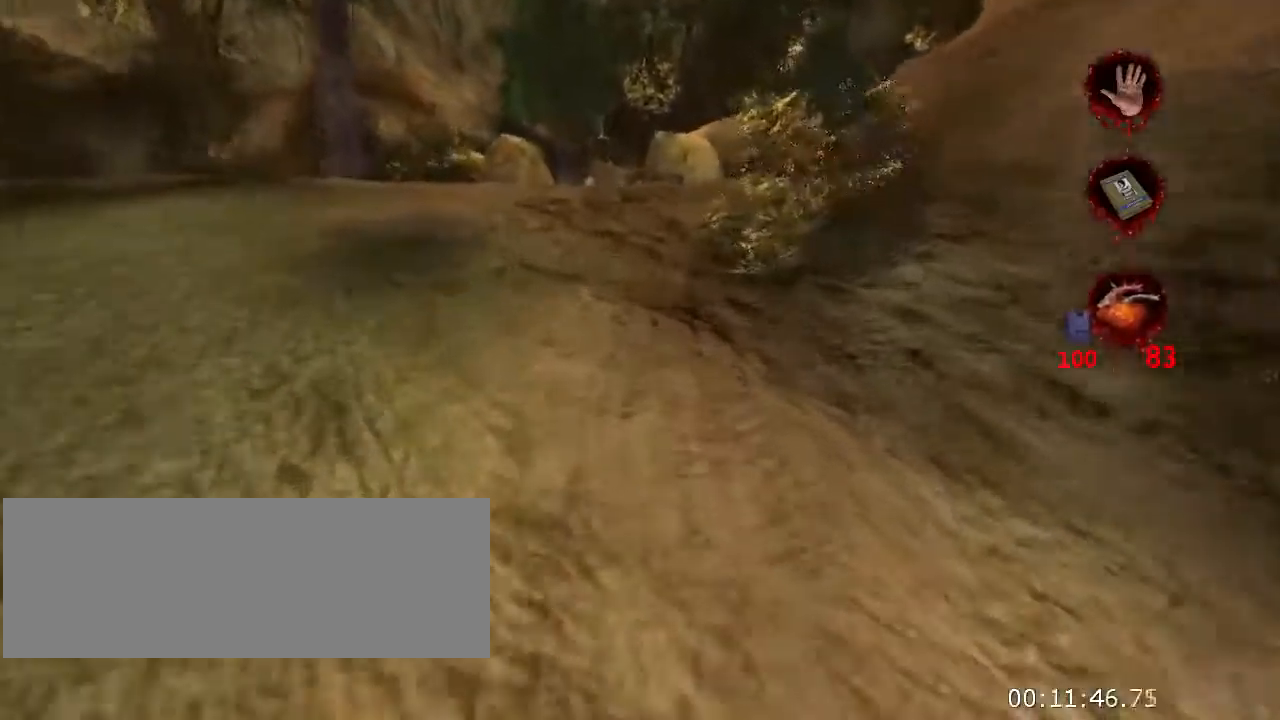
{"keys": ["w"], "mouse": [], "events": [[100, "jump", "down"], [233, "jump", "up"]]}
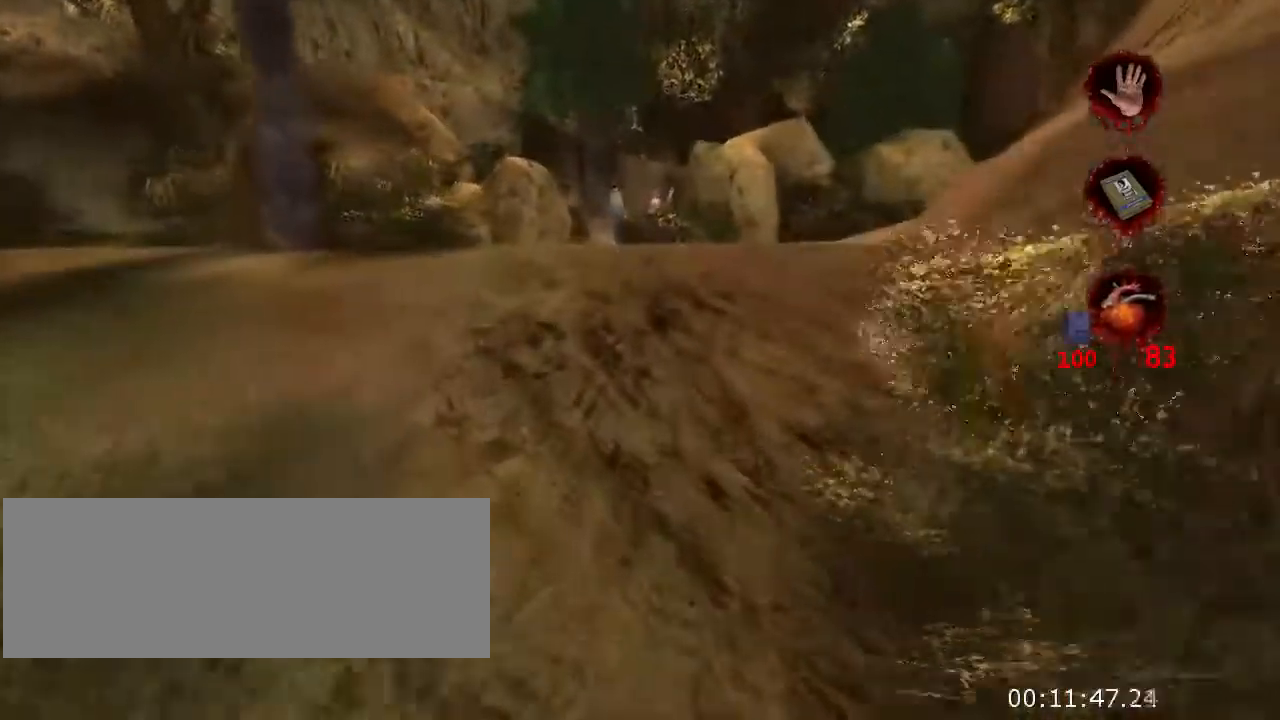
{"keys": ["w"], "mouse": [], "events": [[200, "jump", "down"], [367, "jump", "up"]]}
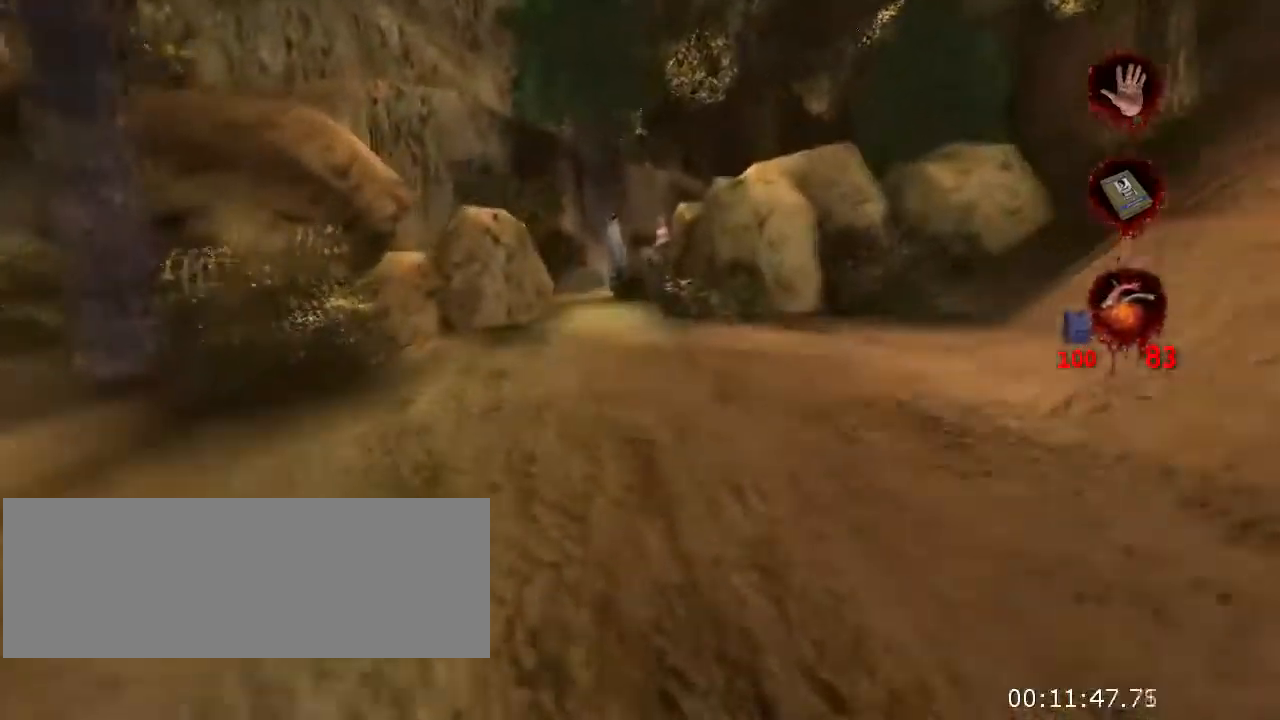
{"keys": ["jump", "w"], "mouse": [], "events": [[400, "jump", "down"]]}
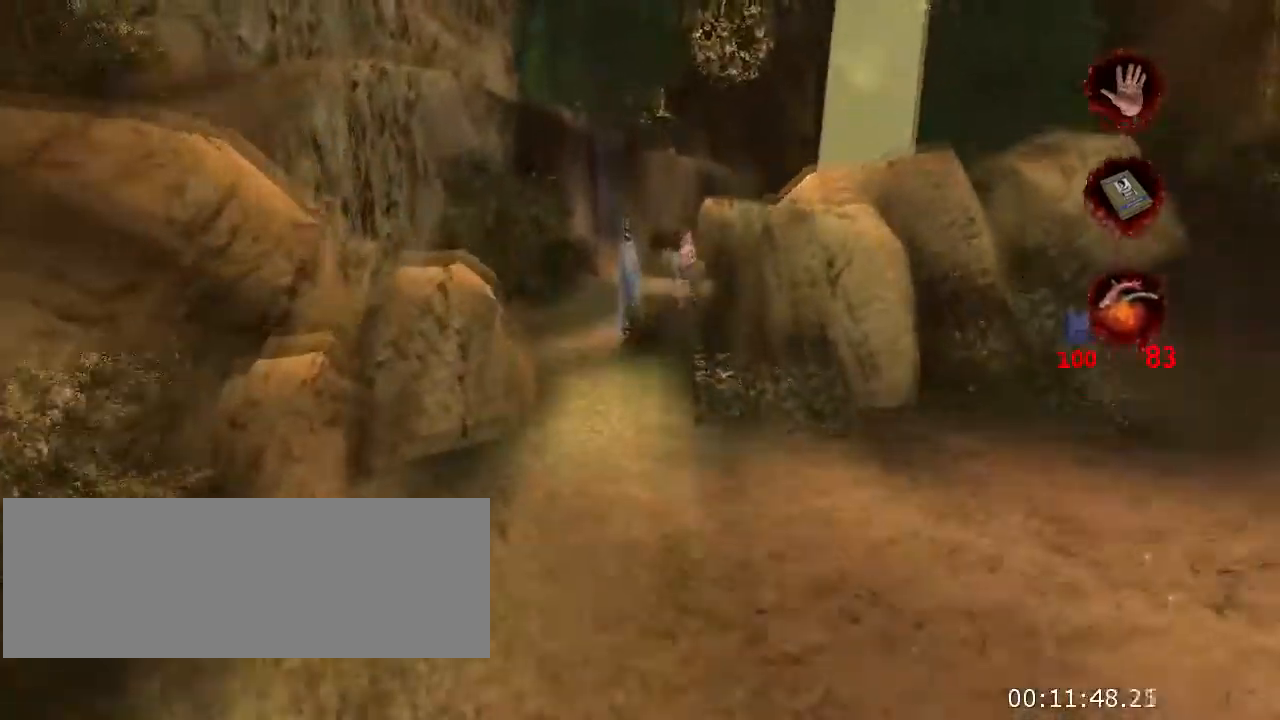
{"keys": ["w"], "mouse": [], "events": [[33, "jump", "up"]]}
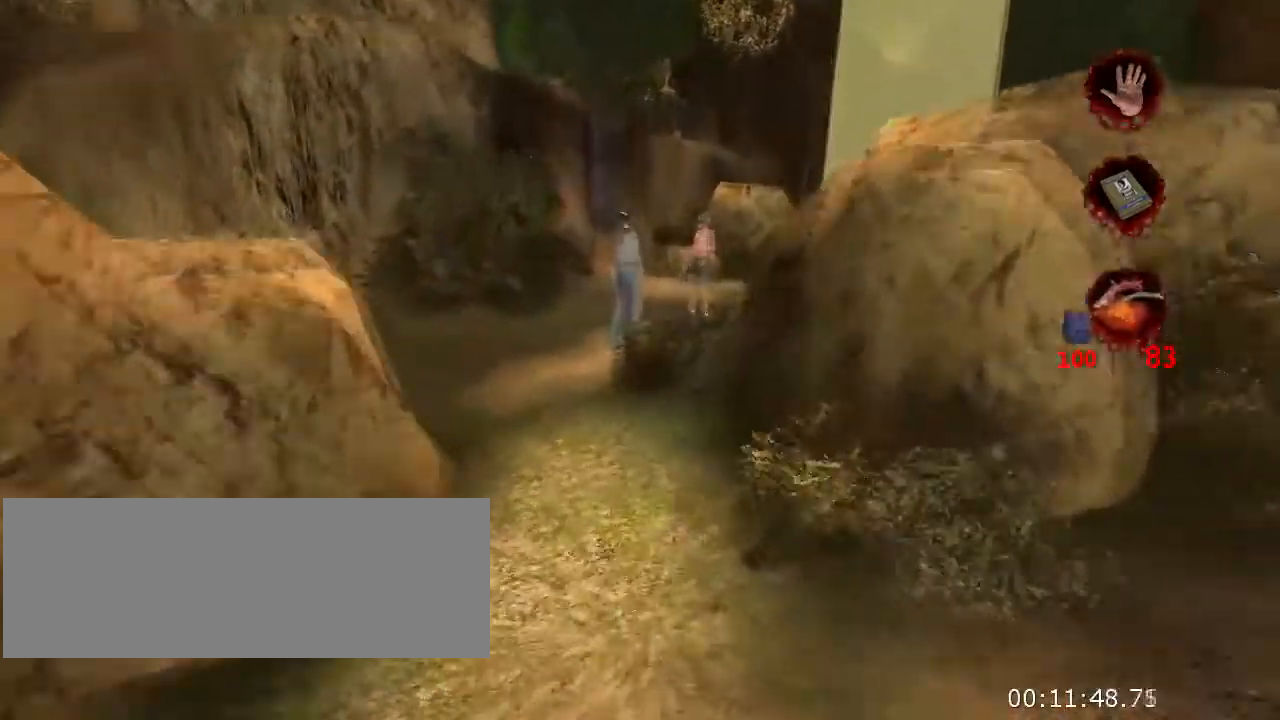
{"keys": ["a", "w"], "mouse": [], "events": [[433, "a", "down"]]}
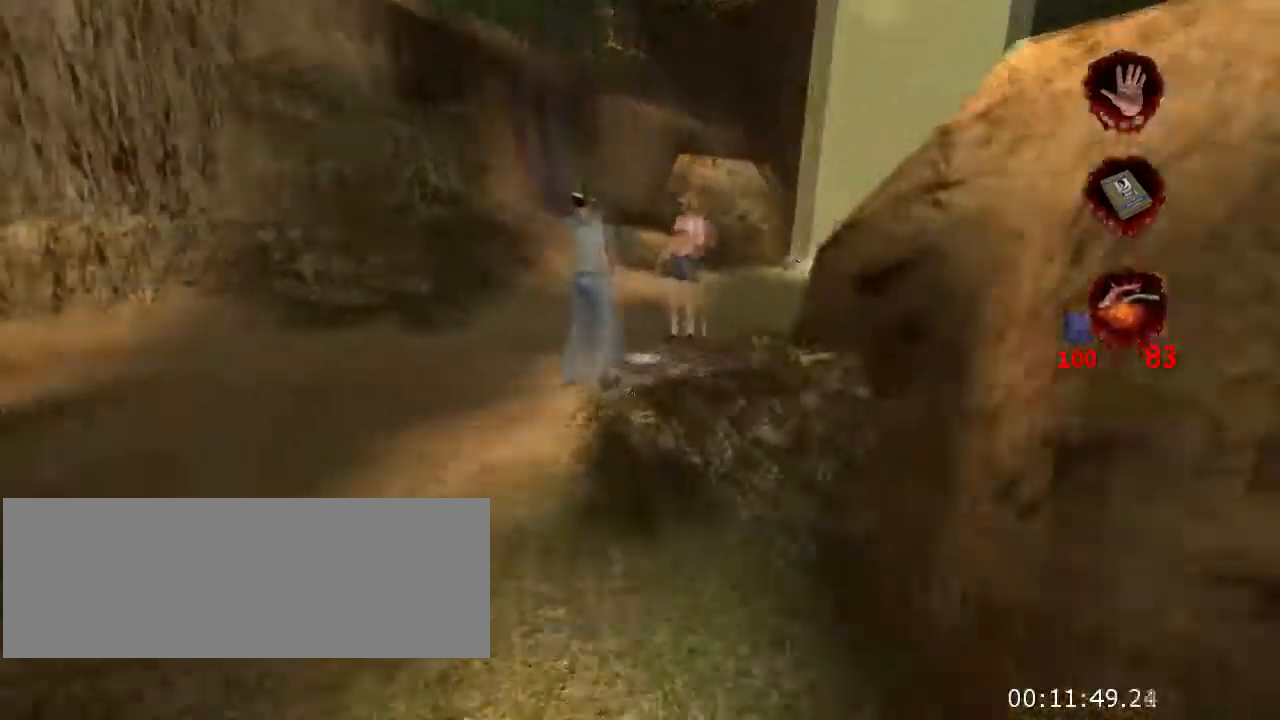
{"keys": ["a", "w"], "mouse": [], "events": []}
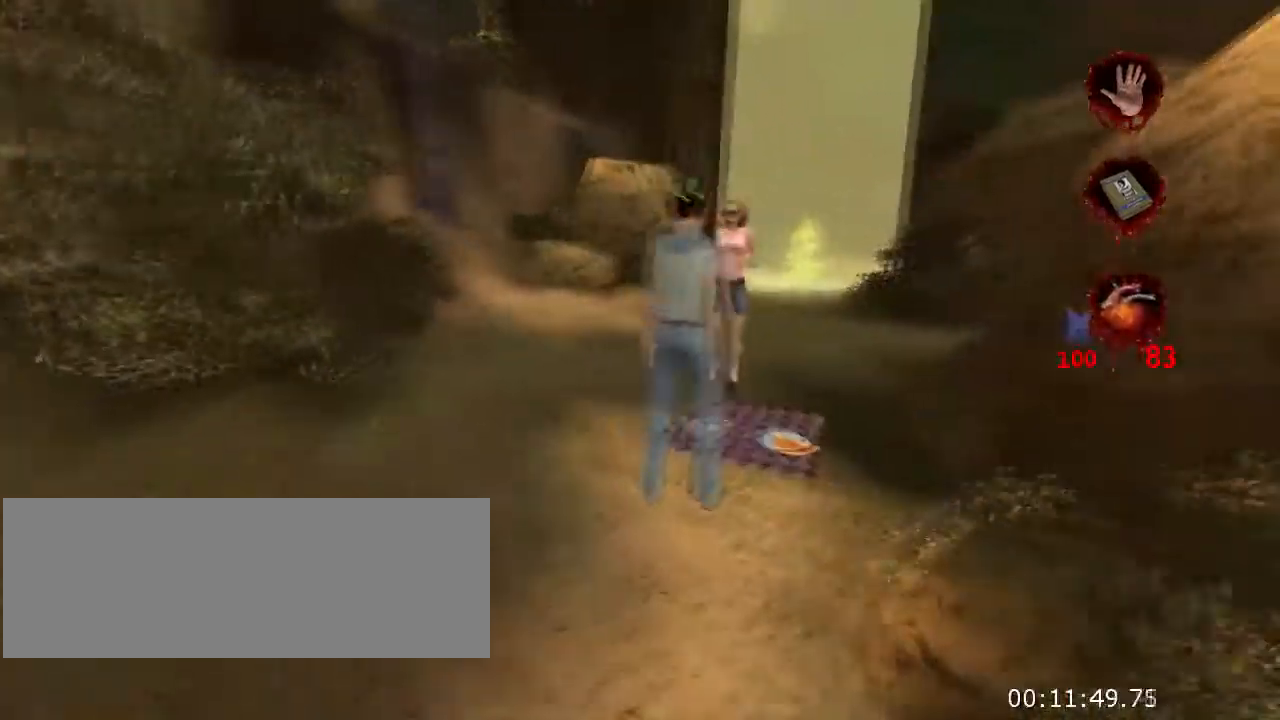
{"keys": ["w"], "mouse": [], "events": [[367, "a", "up"]]}
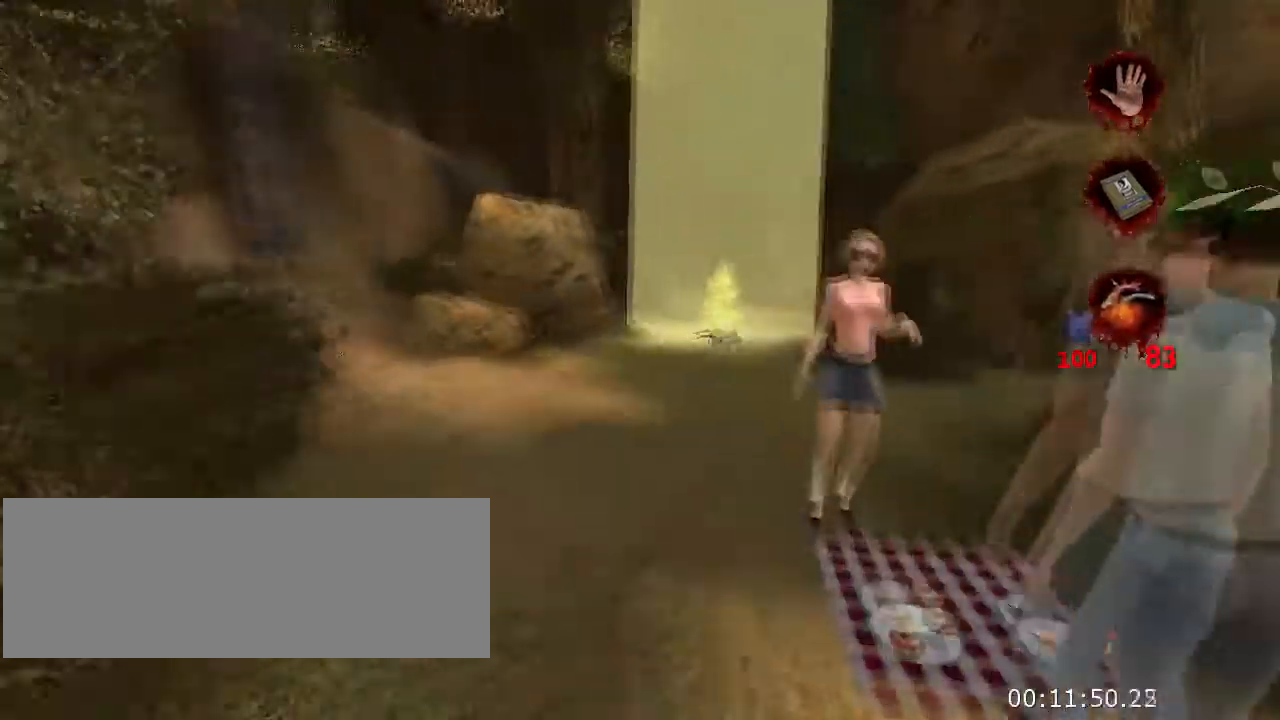
{"keys": ["jump", "w"], "mouse": [], "events": [[467, "jump", "down"]]}